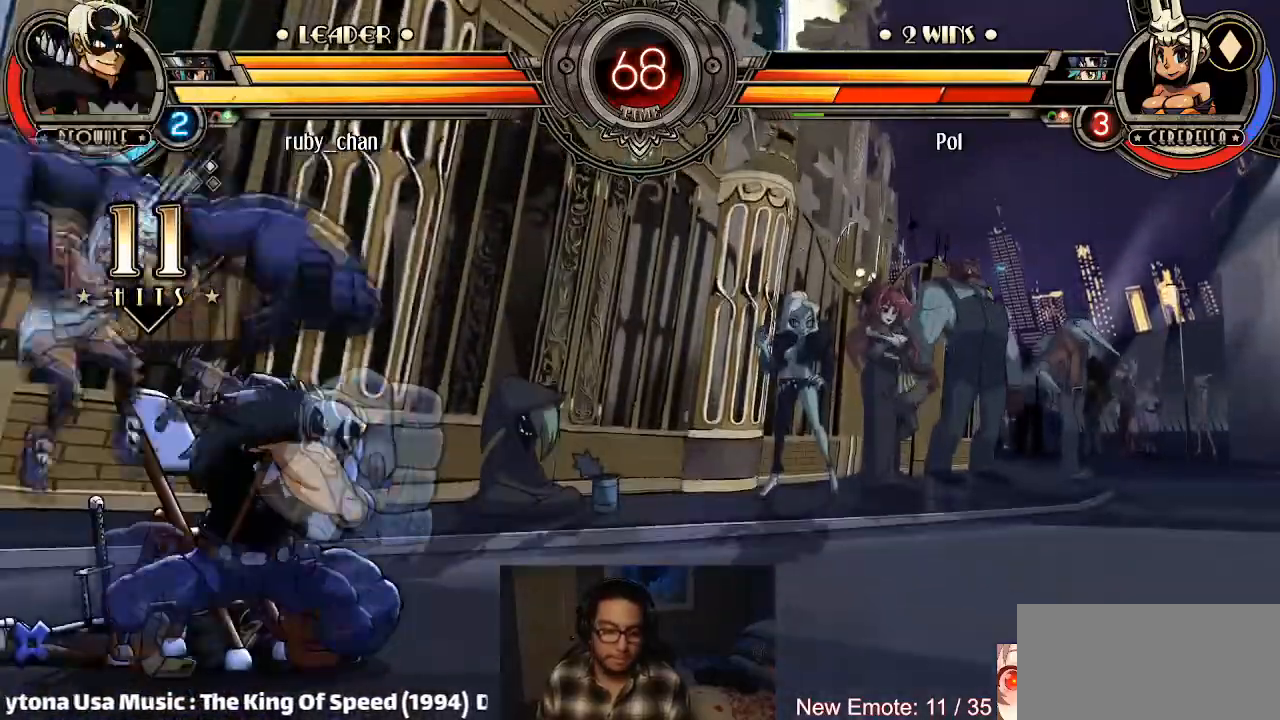
Gameplay with a controller (arcade stick); each line is a JSON object with the inputs held at the frame after it. "events" lists button and stick changes between this image and that frame as [ms after this image, input, new state], when the widget could be followed in between. Not read: L3 R3.
{"buttons": [], "left_stick": "center", "events": []}
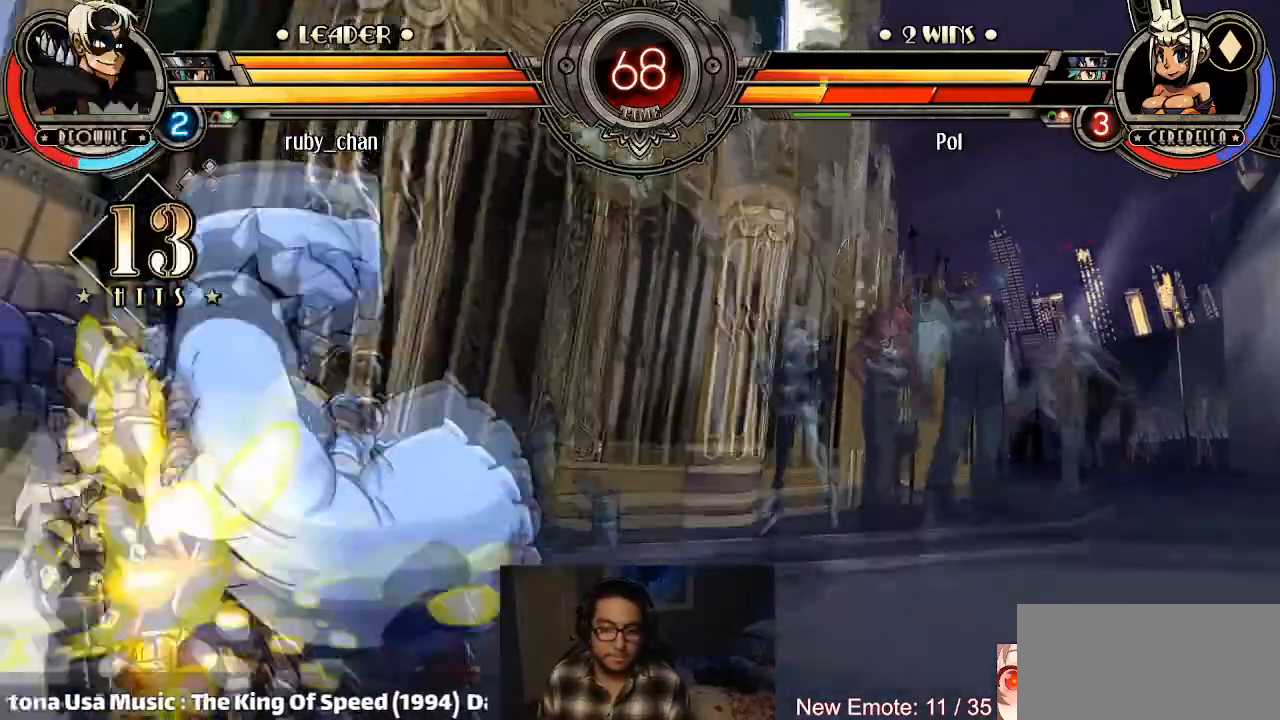
{"buttons": ["L1"], "left_stick": "center", "events": [[367, "L1", "down"], [400, "L1", "up"], [467, "L1", "down"]]}
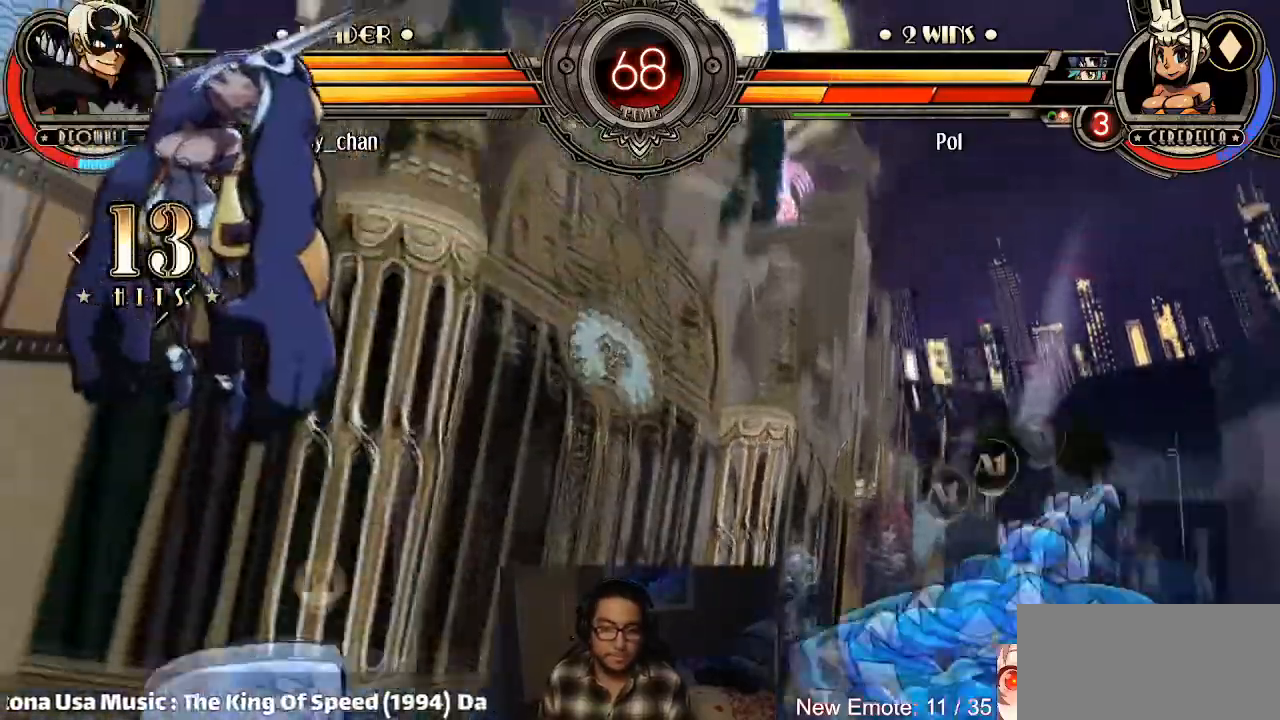
{"buttons": [], "left_stick": "center", "events": [[34, "L1", "up"], [100, "SQUARE", "down"], [167, "TRIANGLE", "down"], [200, "SQUARE", "up"], [267, "SQUARE", "down"], [267, "TRIANGLE", "up"], [301, "left_stick", "left"], [367, "CROSS", "down"], [401, "SQUARE", "up"], [434, "CIRCLE", "down"], [434, "CROSS", "up"], [434, "left_stick", "center"], [467, "CIRCLE", "up"]]}
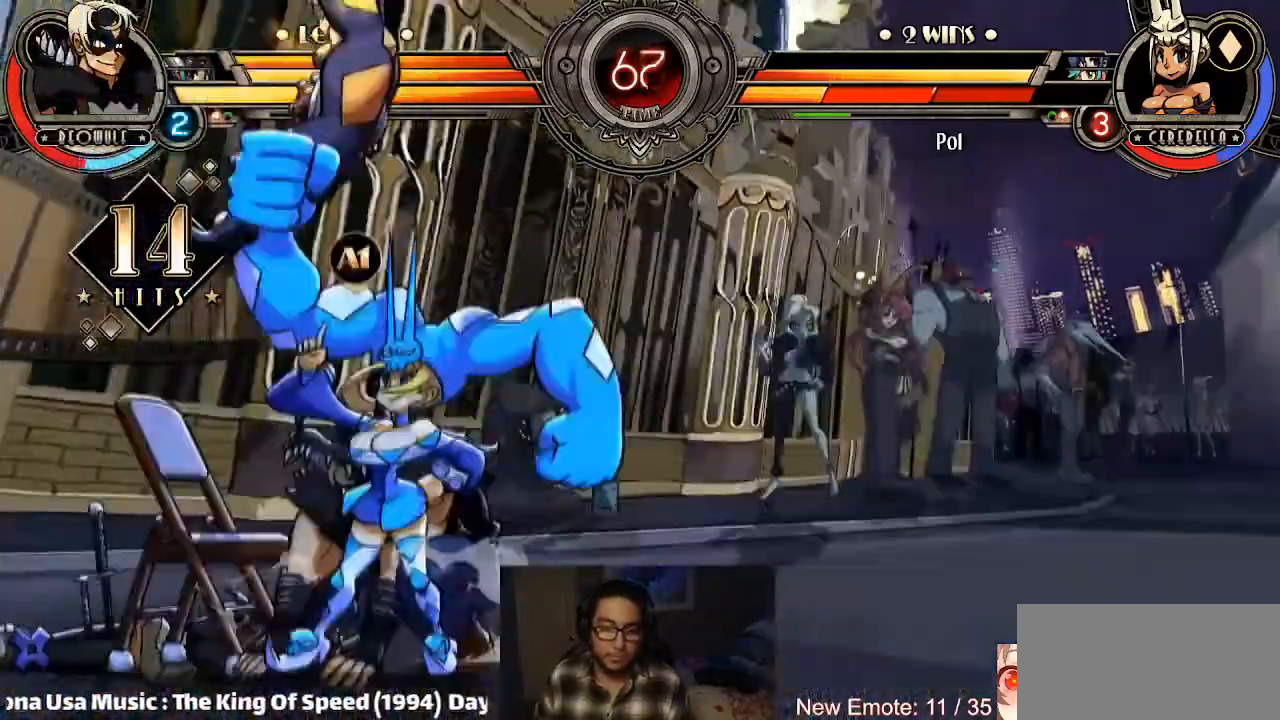
{"buttons": [], "left_stick": "center", "events": []}
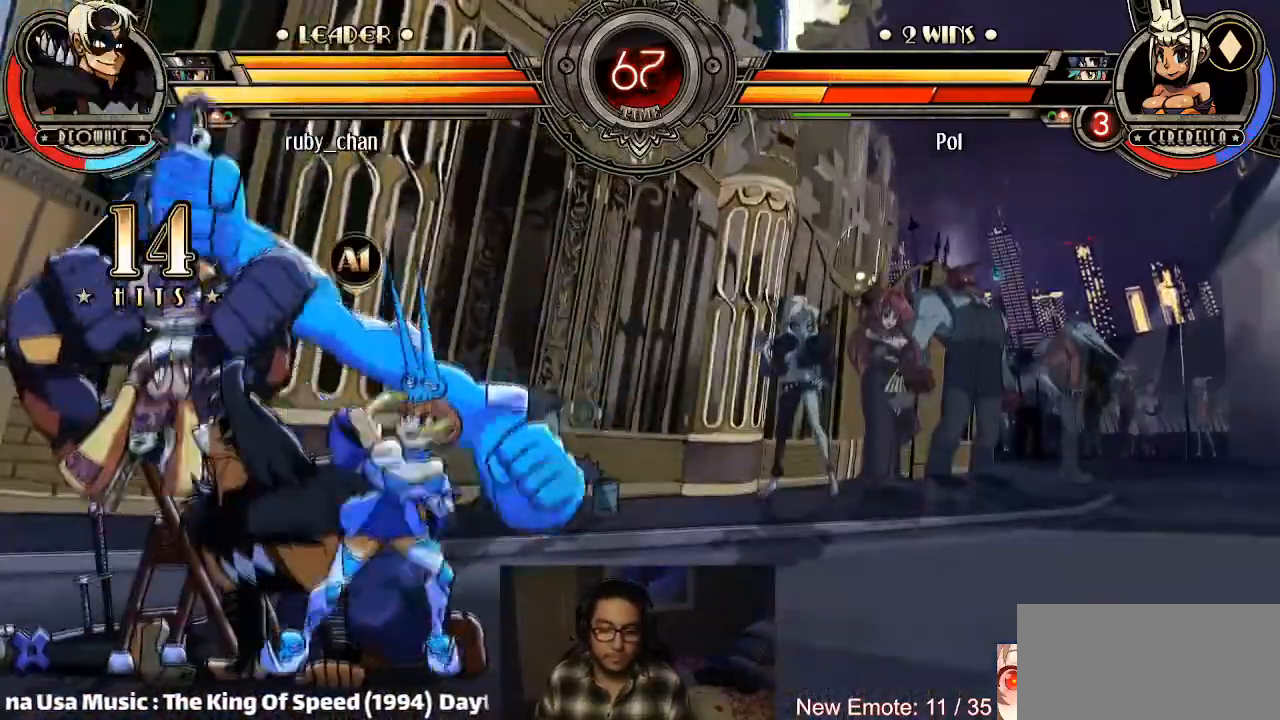
{"buttons": [], "left_stick": "center", "events": []}
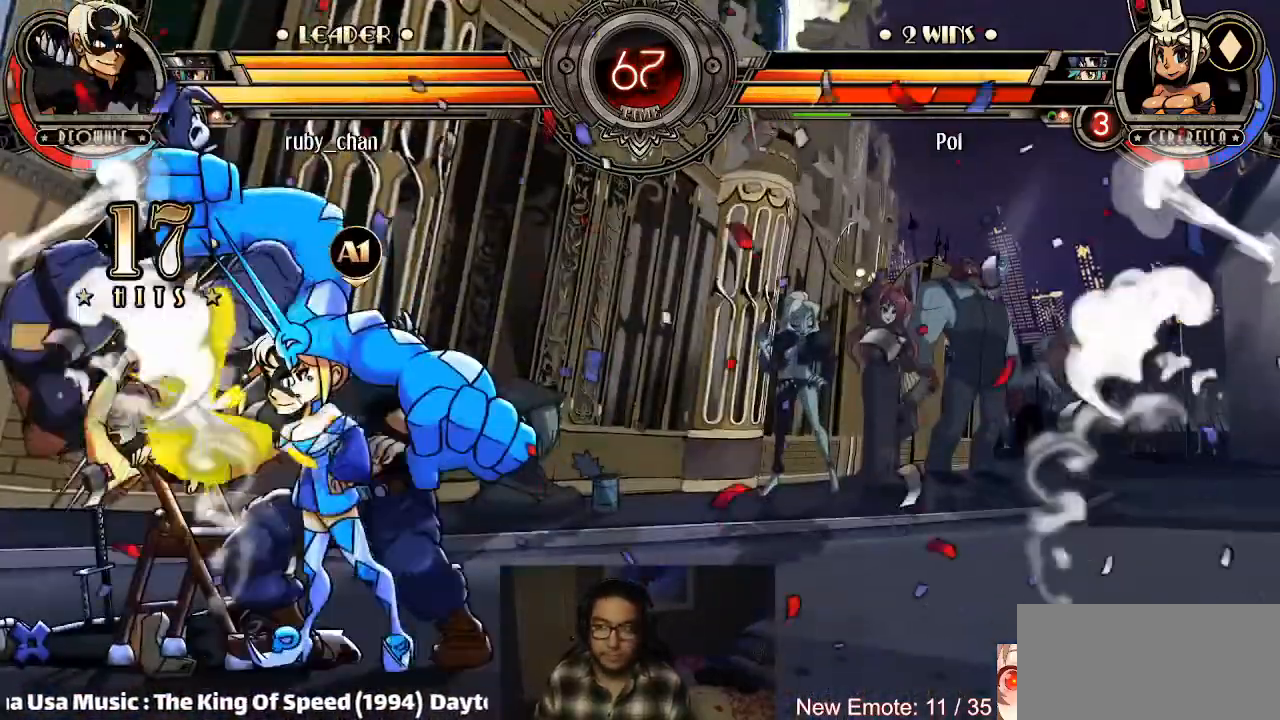
{"buttons": [], "left_stick": "center", "events": [[167, "CIRCLE", "down"], [167, "CROSS", "down"], [200, "CIRCLE", "up"], [200, "CROSS", "up"]]}
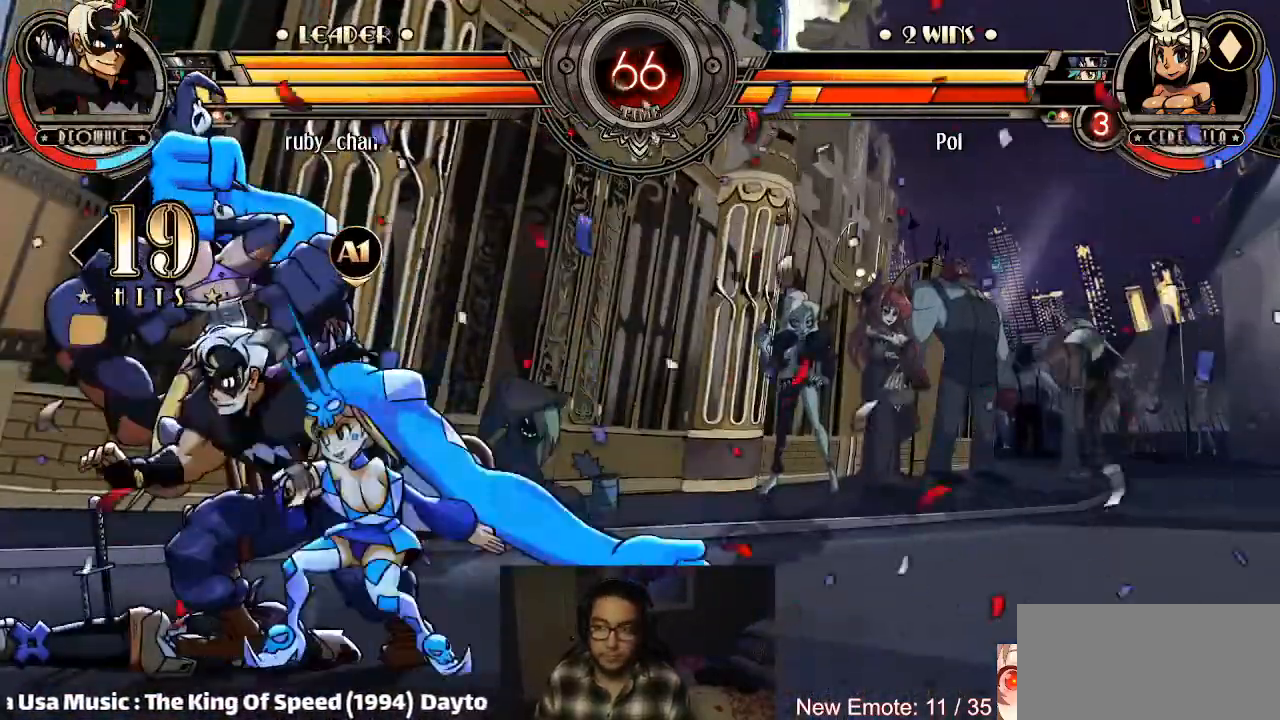
{"buttons": [], "left_stick": "center", "events": [[234, "left_stick", "up"], [301, "left_stick", "center"]]}
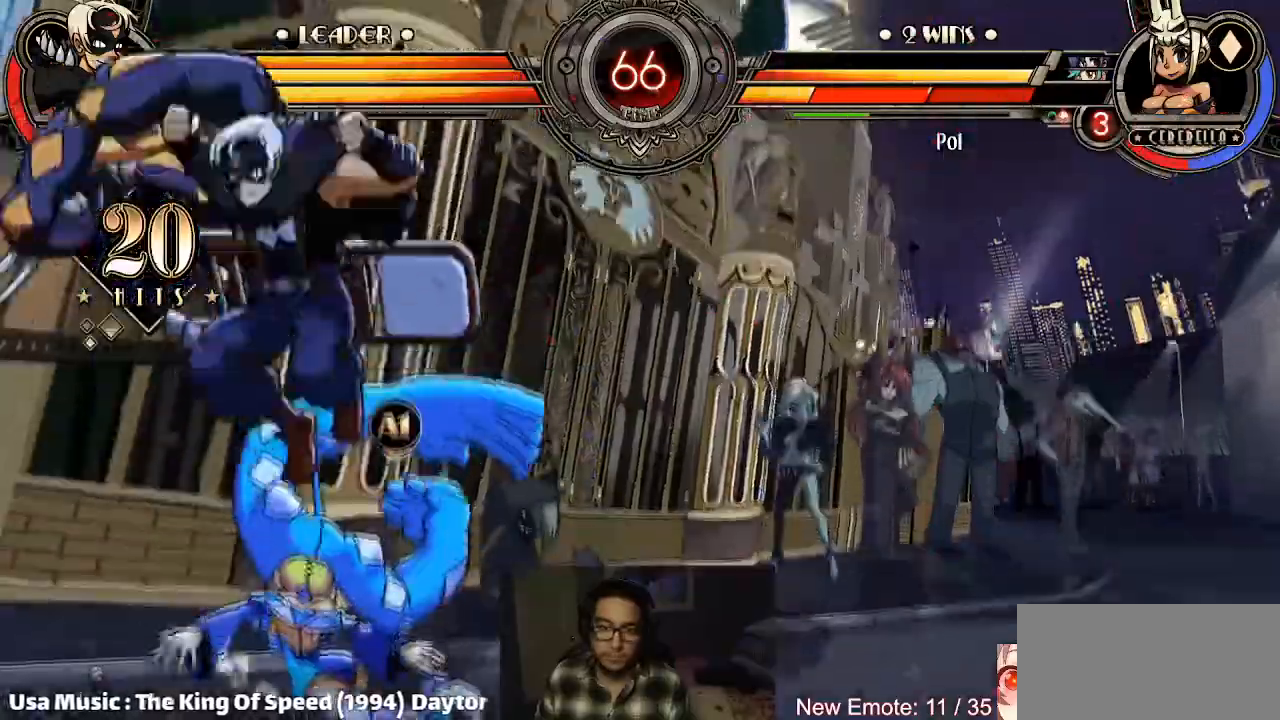
{"buttons": [], "left_stick": "left", "events": [[66, "R1", "down"], [167, "R1", "up"], [233, "left_stick", "left"]]}
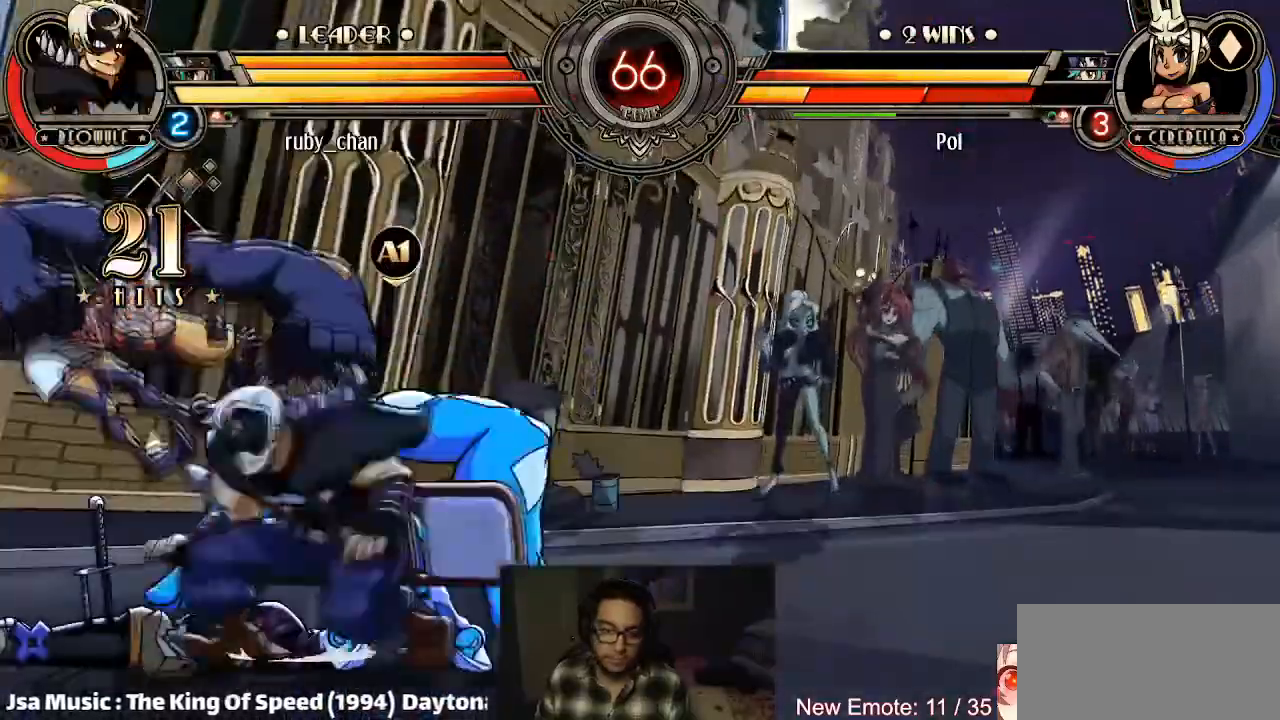
{"buttons": [], "left_stick": "center", "events": [[167, "SQUARE", "down"], [267, "left_stick", "center"], [301, "SQUARE", "up"], [334, "CROSS", "down"], [434, "CROSS", "up"]]}
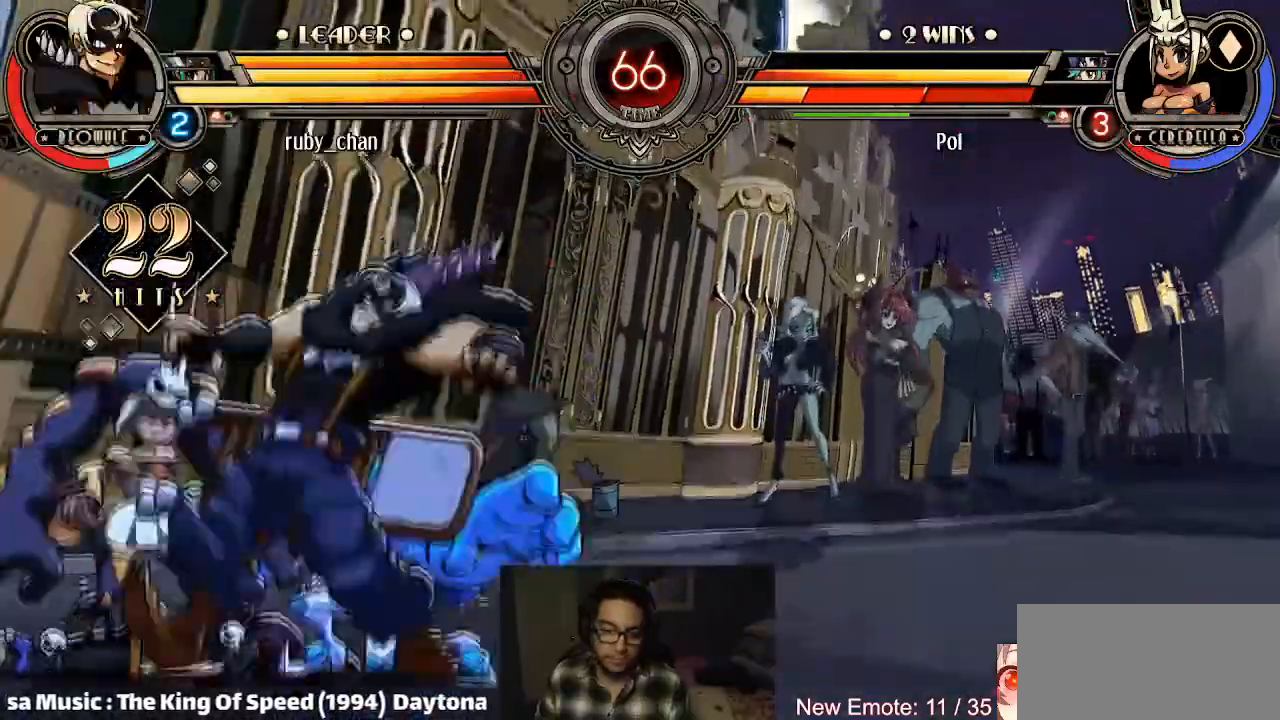
{"buttons": ["TRIANGLE"], "left_stick": "center", "events": [[67, "TRIANGLE", "down"]]}
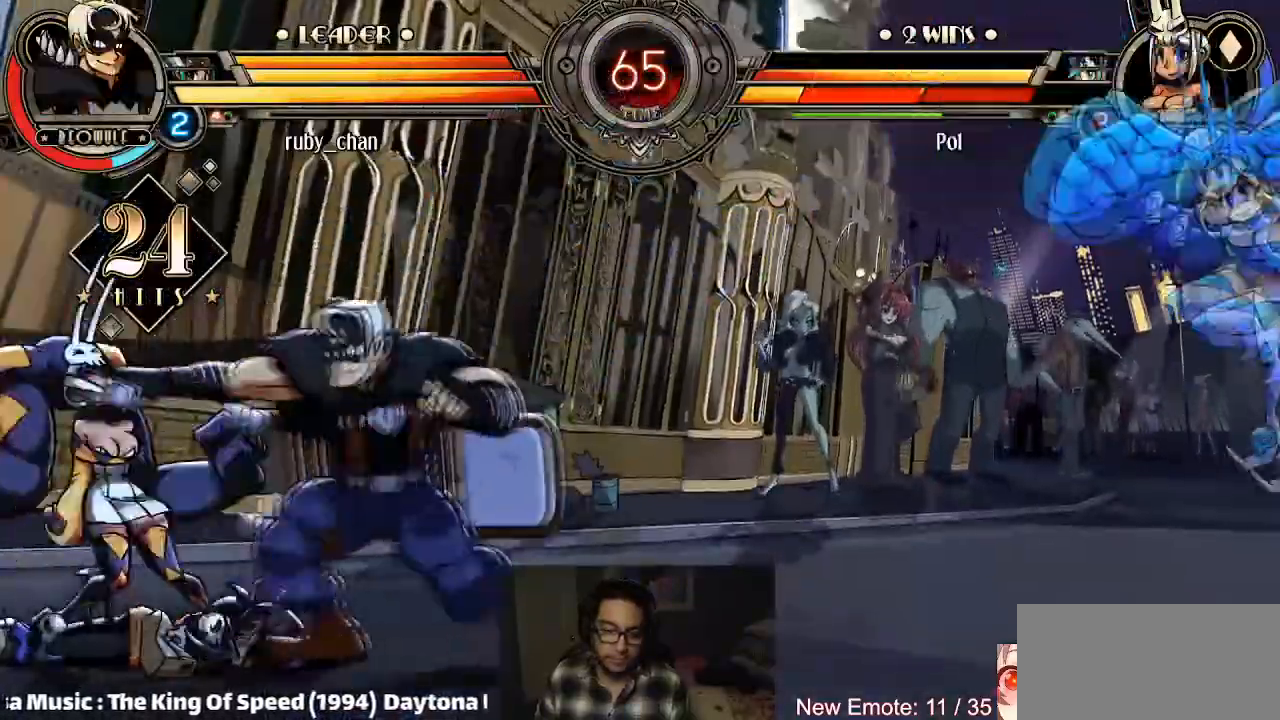
{"buttons": [], "left_stick": "right", "events": [[200, "TRIANGLE", "up"], [301, "R2", "down"], [334, "R2", "up"], [401, "R2", "down"], [467, "R2", "up"], [501, "left_stick", "right"]]}
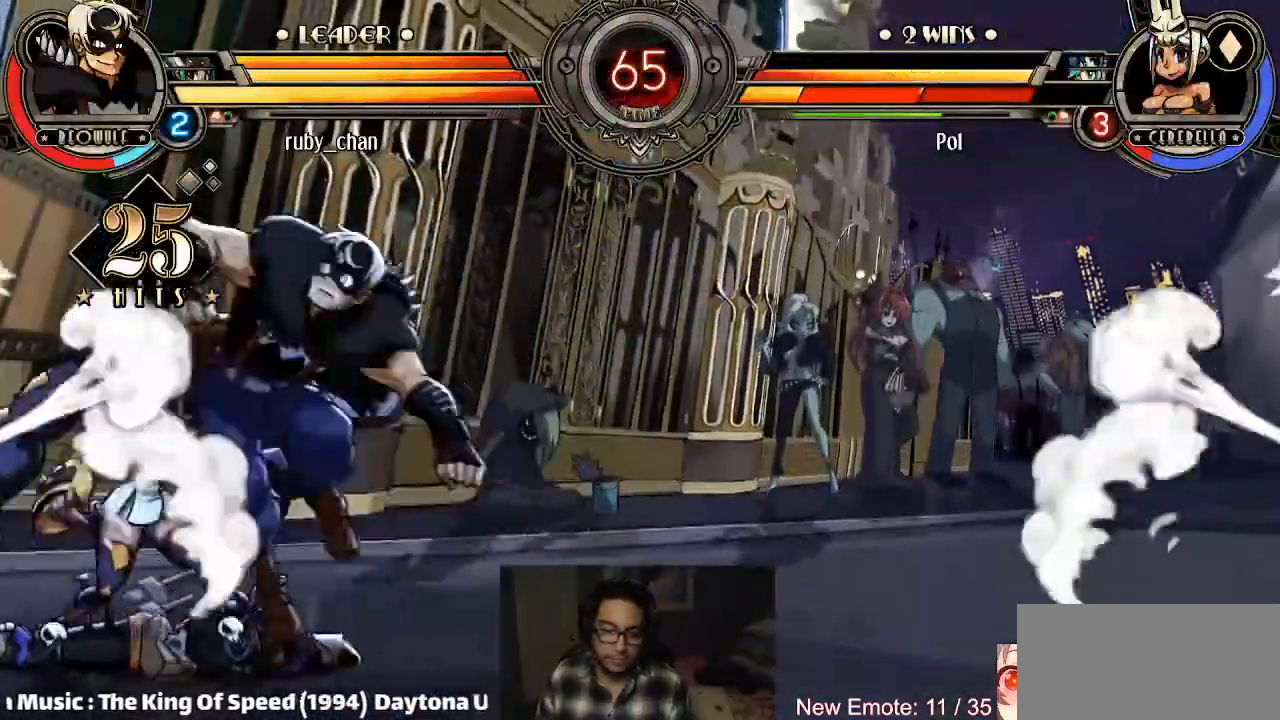
{"buttons": [], "left_stick": "center", "events": [[100, "left_stick", "down-left"], [167, "left_stick", "center"], [200, "CROSS", "down"], [267, "CROSS", "up"]]}
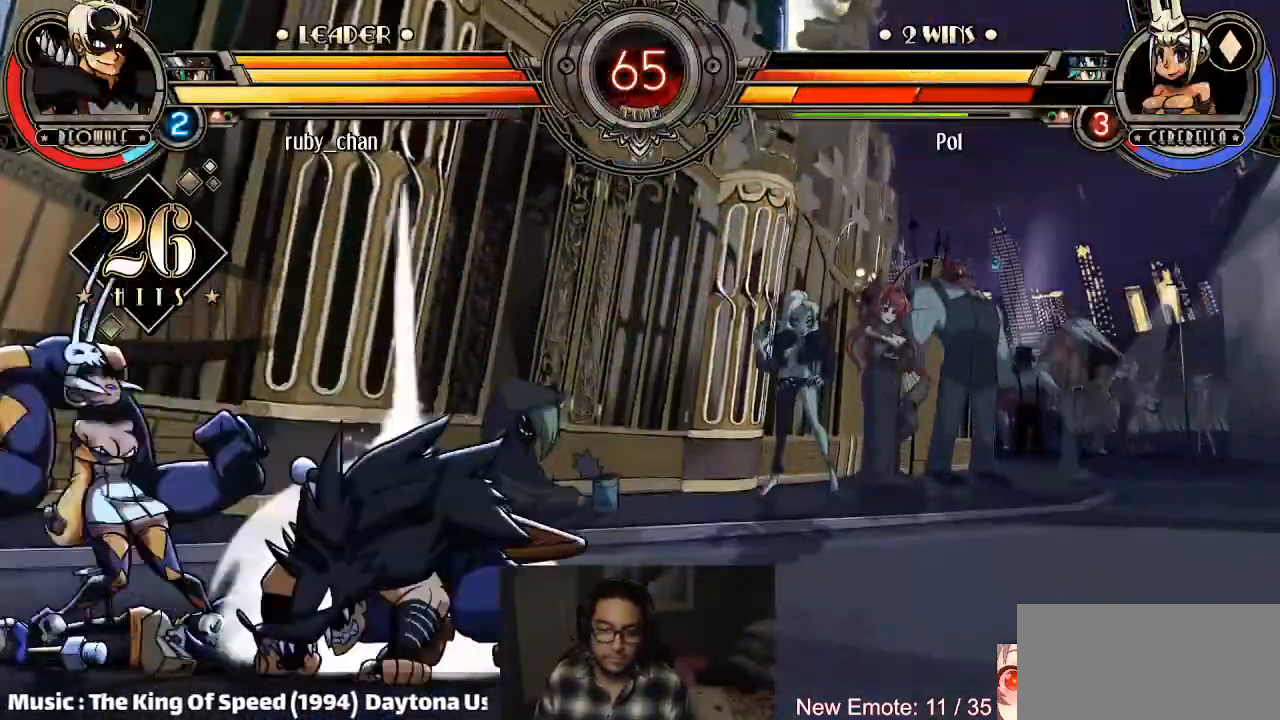
{"buttons": [], "left_stick": "up", "events": [[67, "left_stick", "up"], [301, "CROSS", "down"], [401, "CROSS", "up"]]}
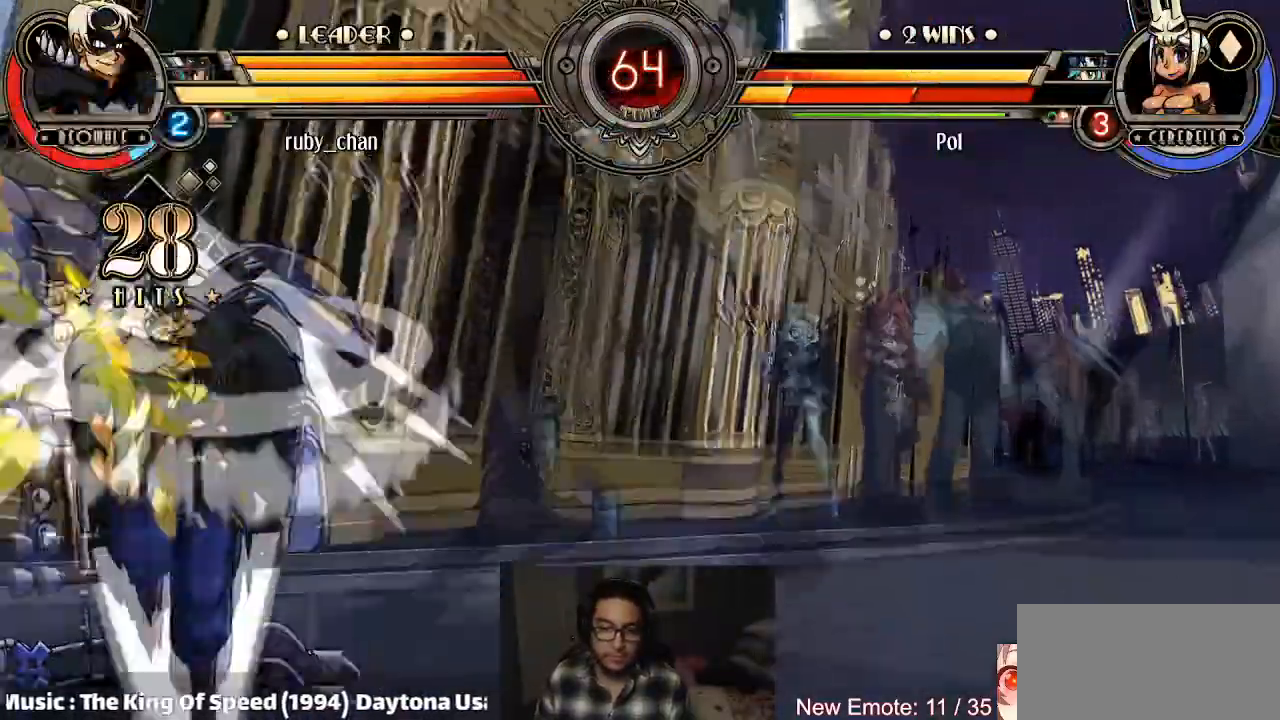
{"buttons": [], "left_stick": "center", "events": [[233, "CROSS", "down"], [300, "CROSS", "up"], [400, "left_stick", "center"]]}
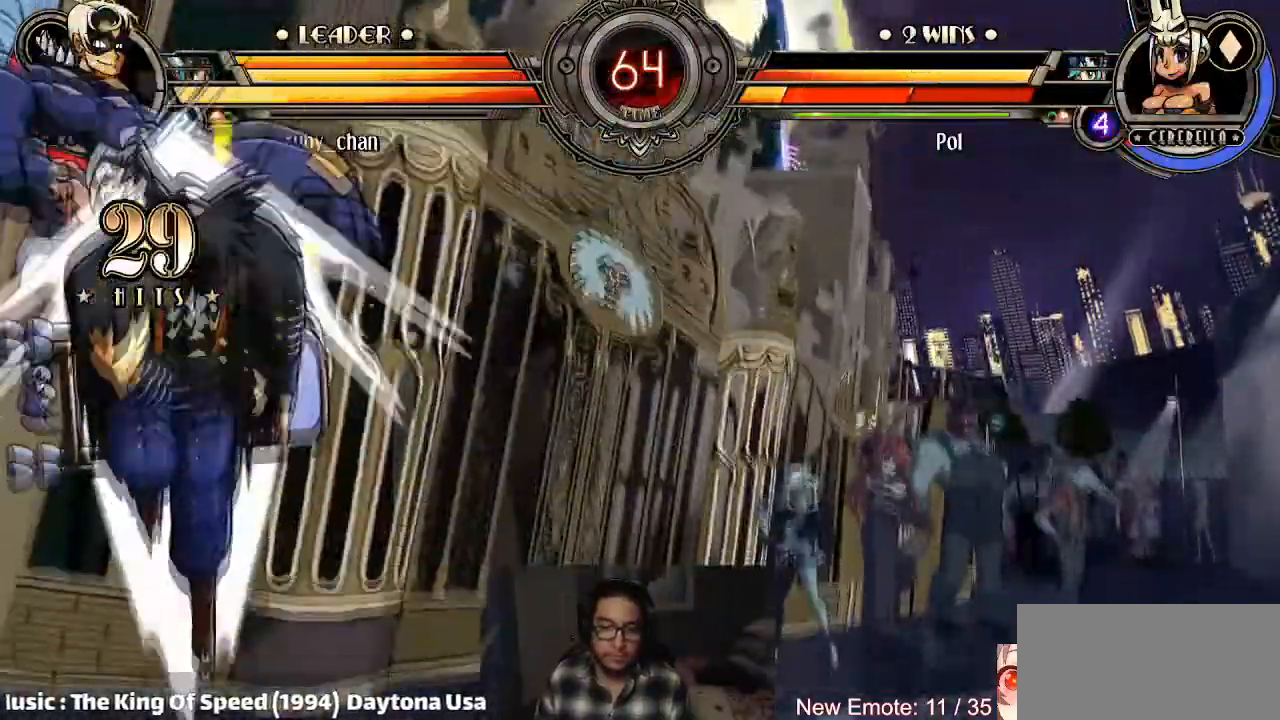
{"buttons": [], "left_stick": "right", "events": [[134, "left_stick", "right"], [200, "CIRCLE", "down"], [200, "CROSS", "down"], [267, "CROSS", "up"], [301, "CIRCLE", "up"]]}
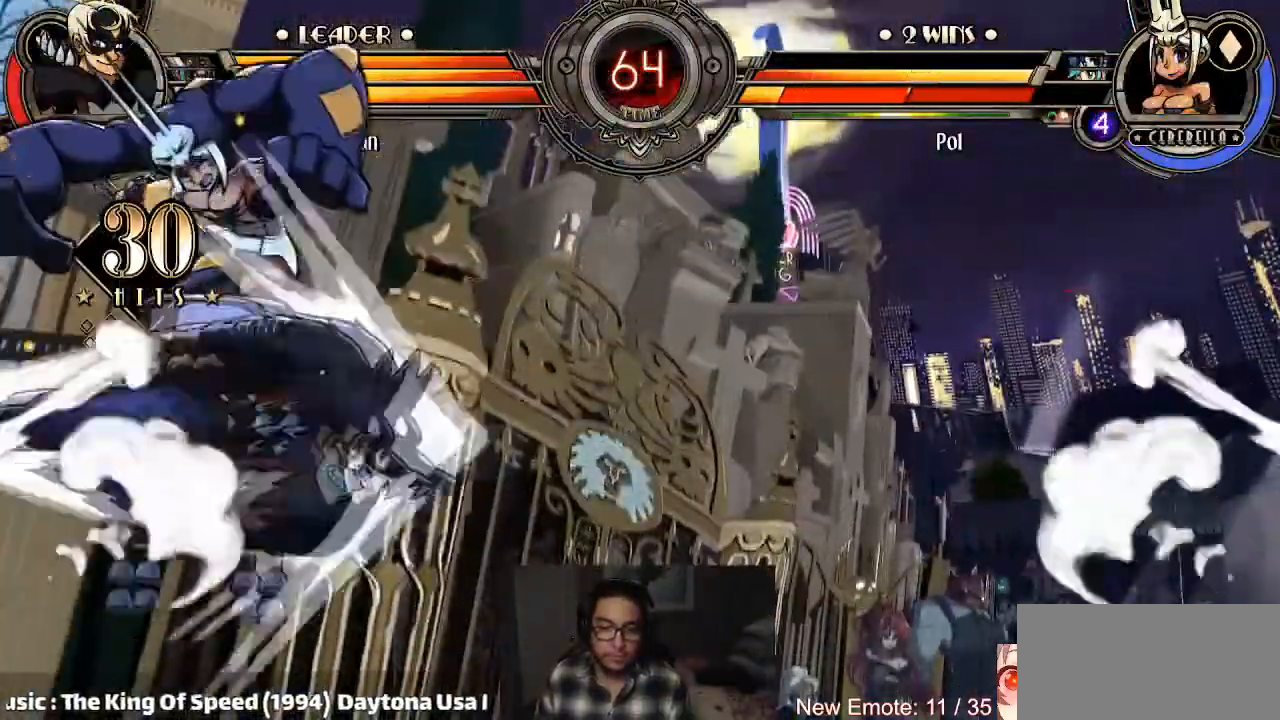
{"buttons": [], "left_stick": "down", "events": [[100, "left_stick", "center"], [200, "left_stick", "down"], [267, "CIRCLE", "down"], [267, "CROSS", "down"], [367, "CIRCLE", "up"], [367, "CROSS", "up"]]}
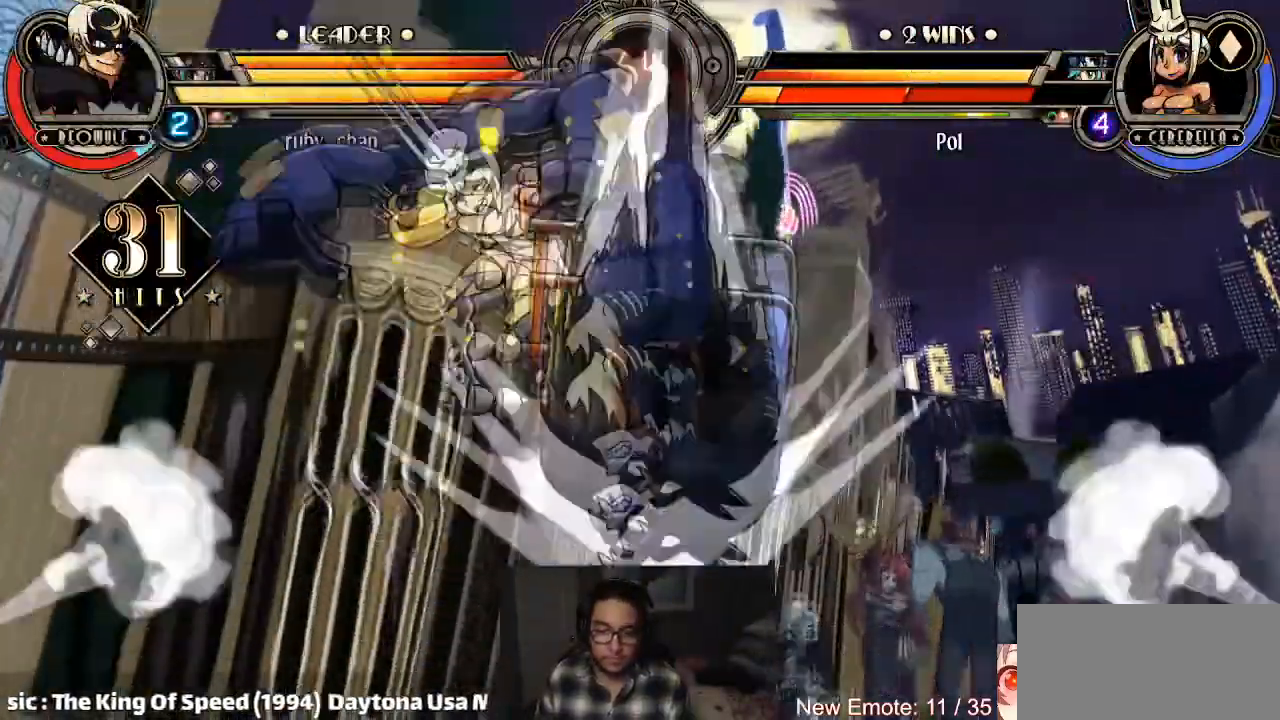
{"buttons": ["CIRCLE"], "left_stick": "down", "events": [[501, "CIRCLE", "down"]]}
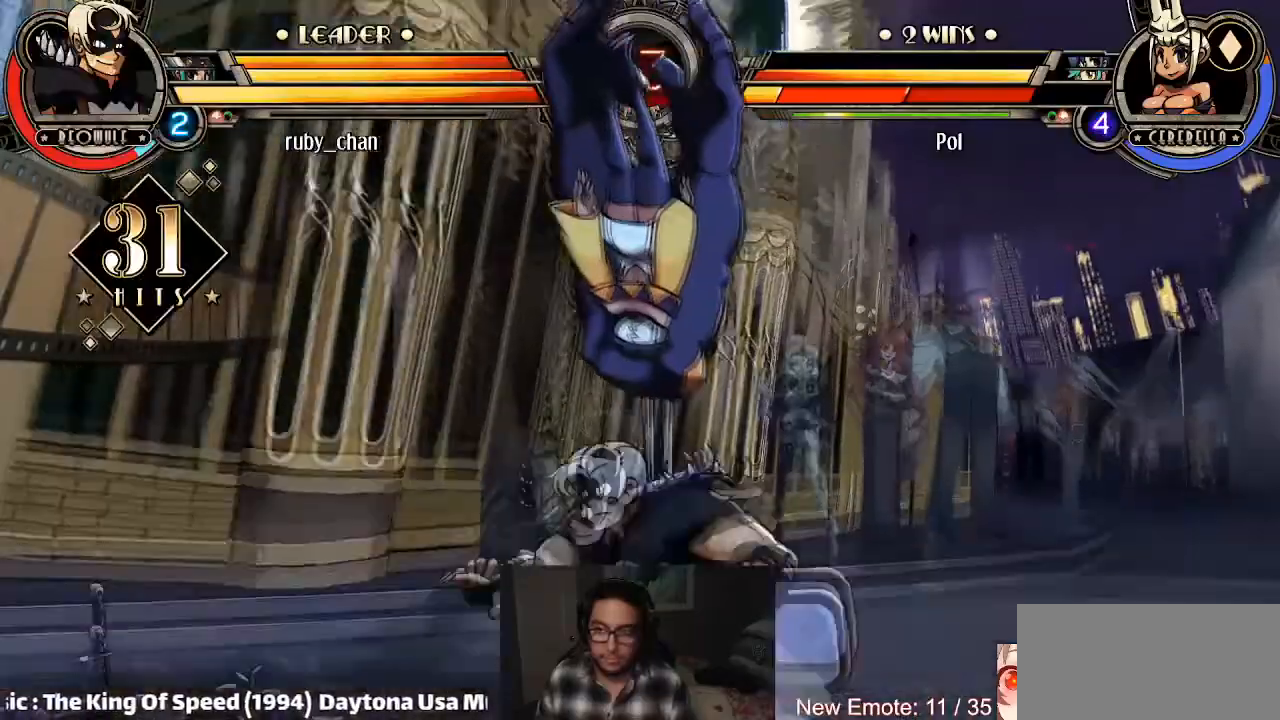
{"buttons": [], "left_stick": "right", "events": [[67, "CIRCLE", "up"], [133, "CIRCLE", "down"], [233, "CIRCLE", "up"], [267, "left_stick", "center"], [434, "left_stick", "right"]]}
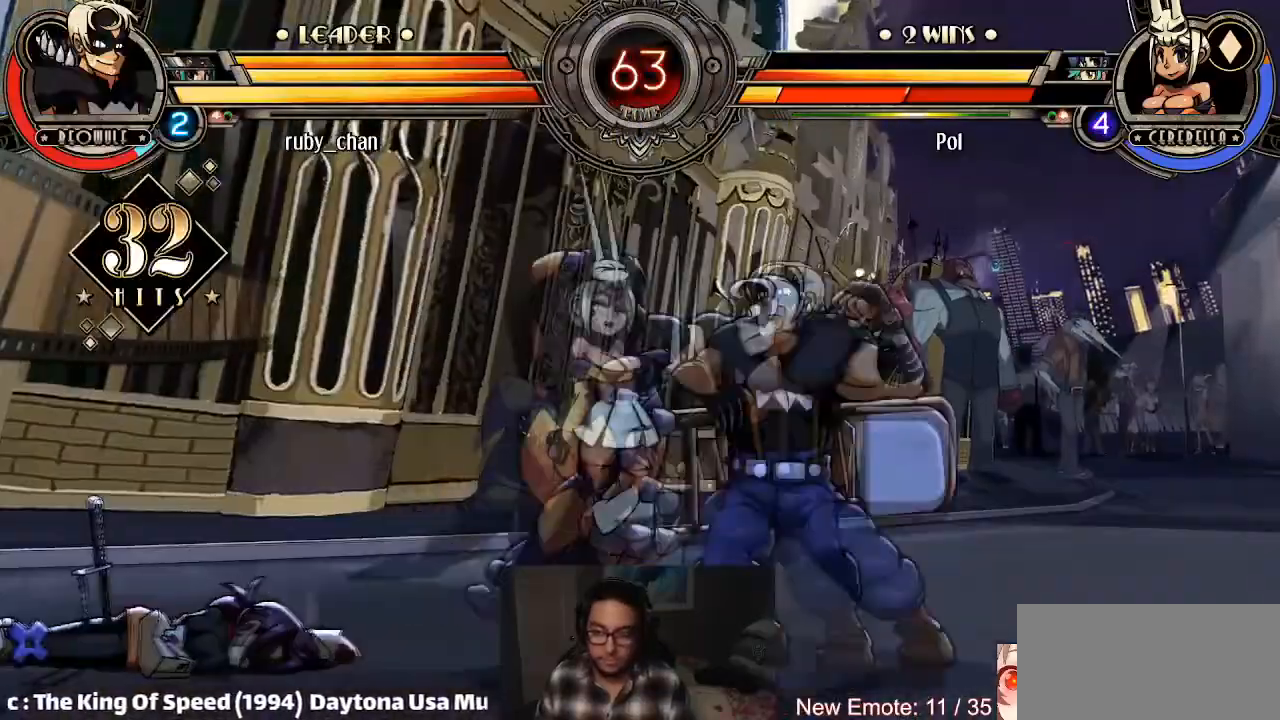
{"buttons": [], "left_stick": "center", "events": [[434, "CROSS", "down"], [434, "left_stick", "center"], [501, "CROSS", "up"]]}
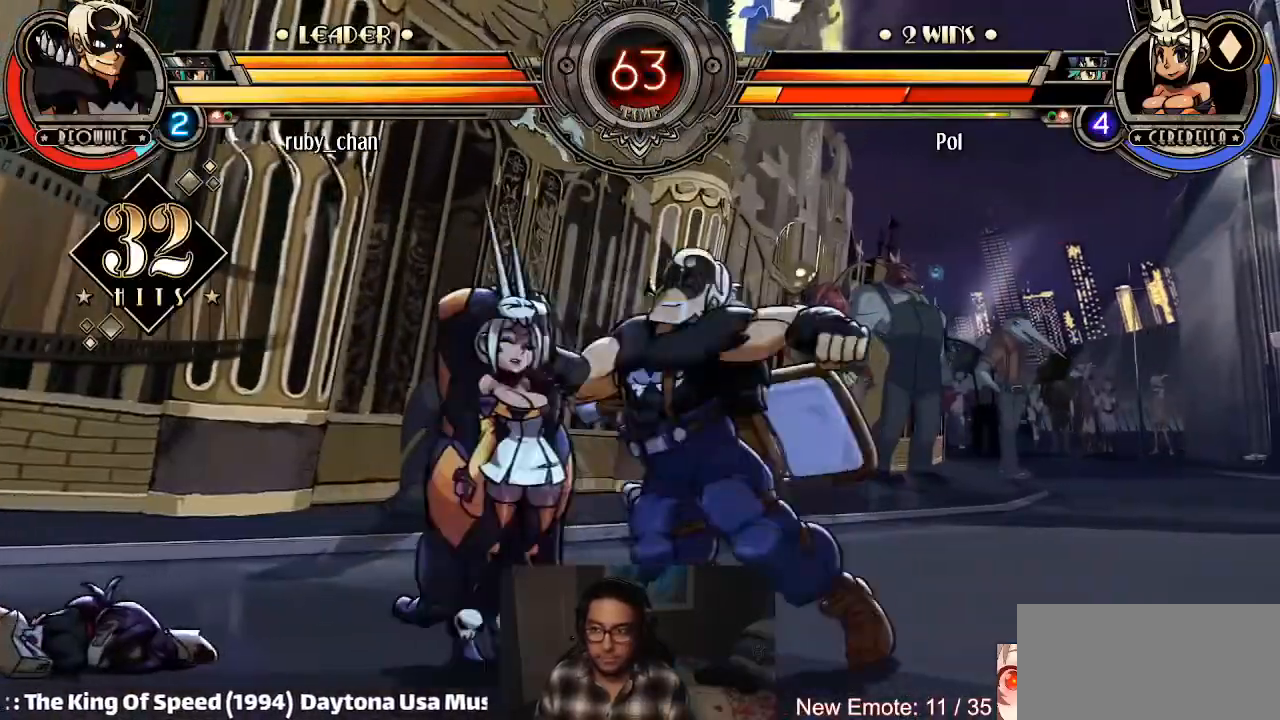
{"buttons": [], "left_stick": "center", "events": [[100, "left_stick", "down"], [167, "CIRCLE", "down"], [167, "CROSS", "down"], [200, "CIRCLE", "up"], [200, "CROSS", "up"], [200, "left_stick", "center"]]}
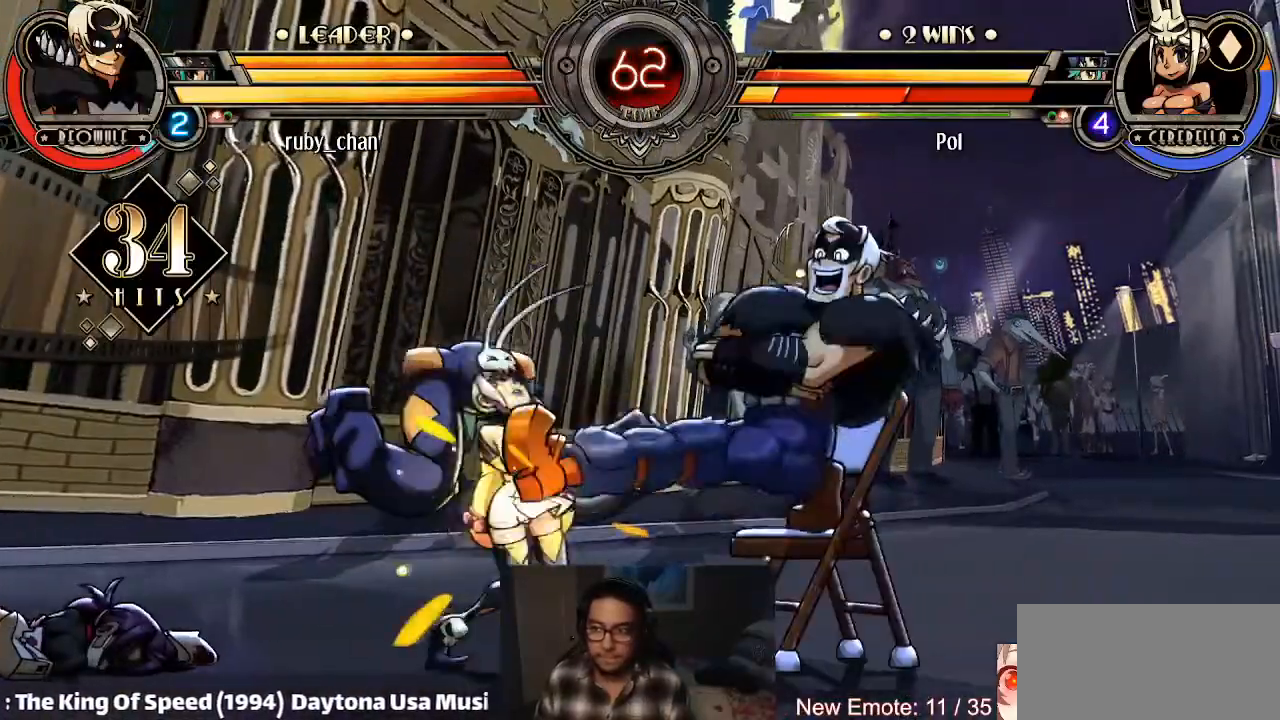
{"buttons": [], "left_stick": "center", "events": []}
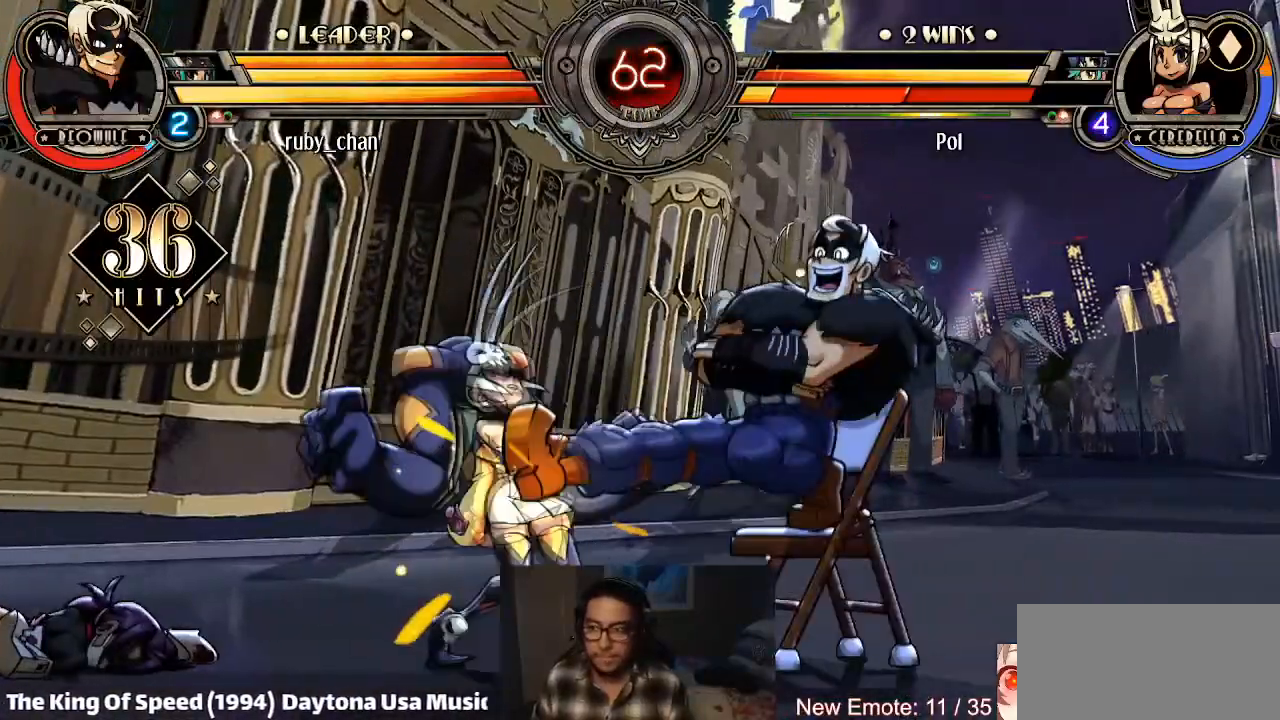
{"buttons": [], "left_stick": "center", "events": []}
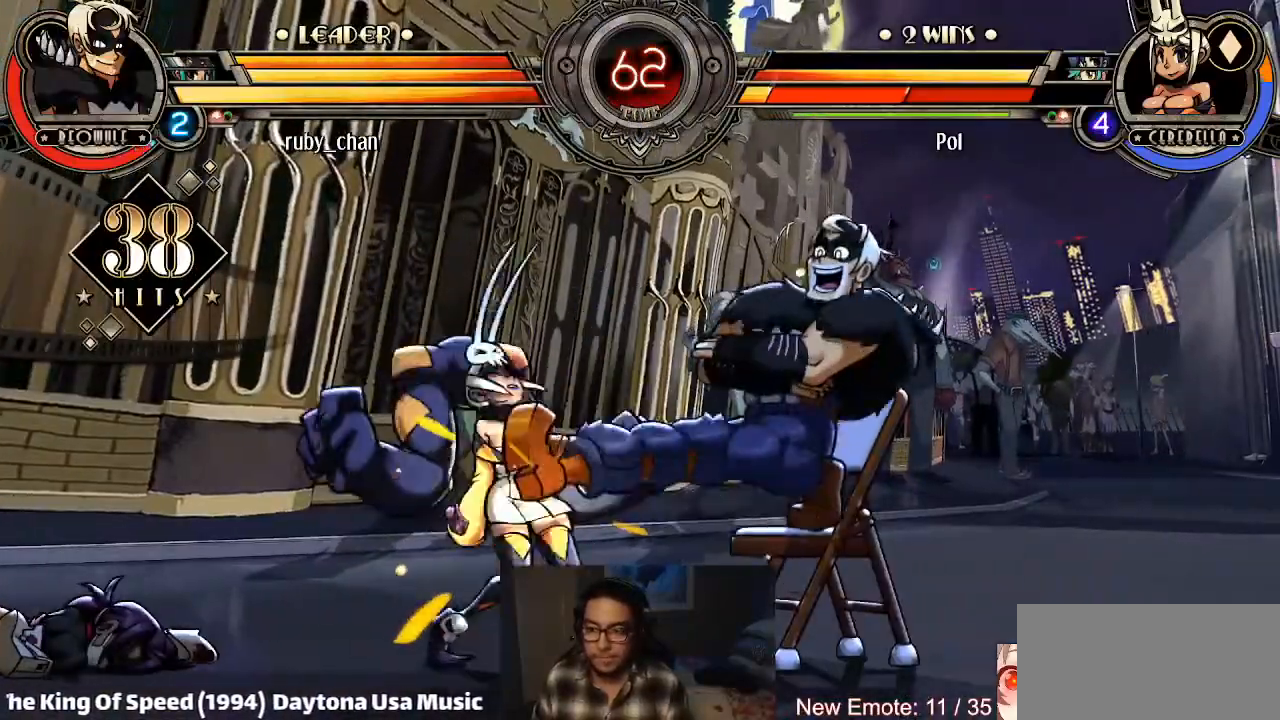
{"buttons": [], "left_stick": "center", "events": []}
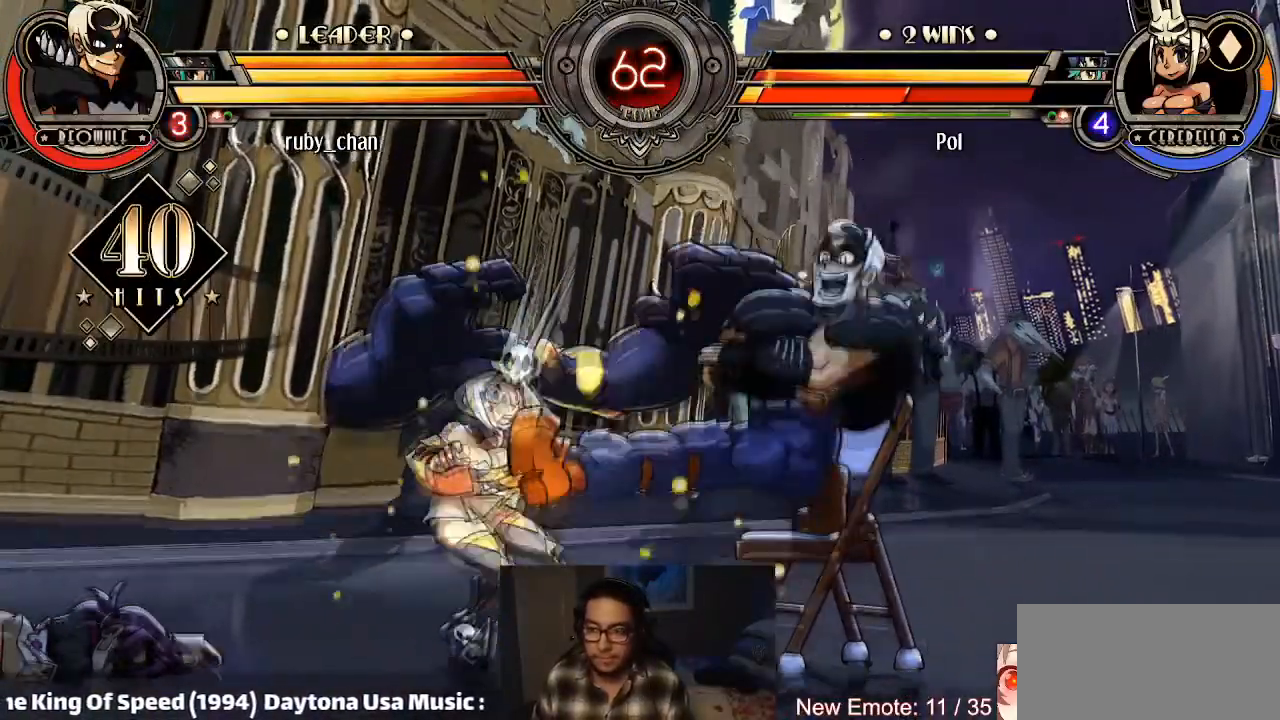
{"buttons": [], "left_stick": "center", "events": []}
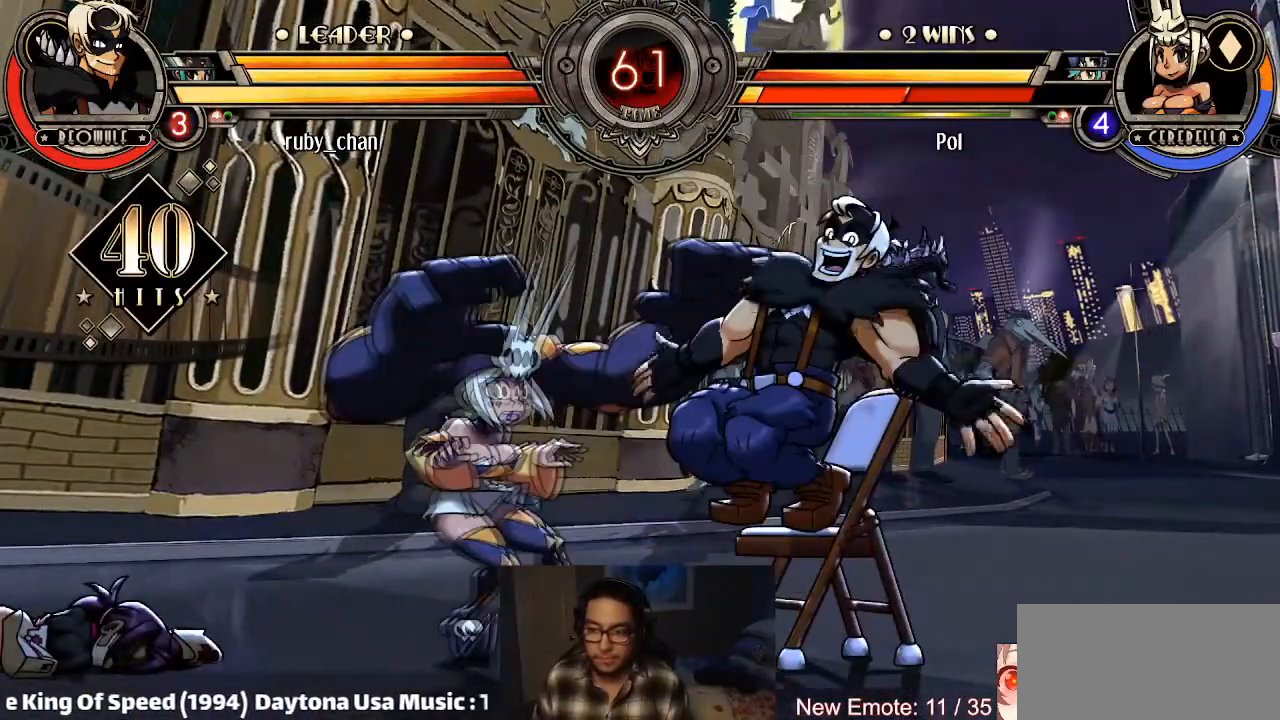
{"buttons": [], "left_stick": "center", "events": []}
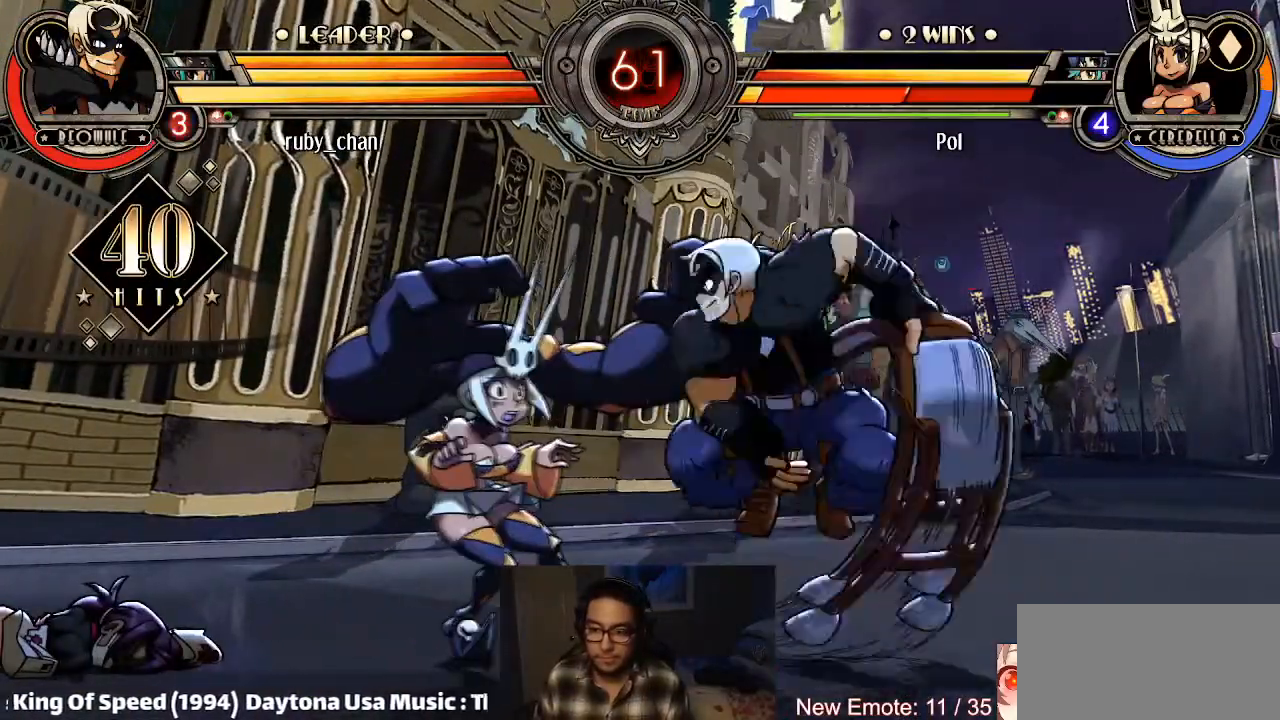
{"buttons": [], "left_stick": "center", "events": [[134, "left_stick", "right"], [201, "left_stick", "down"], [267, "SQUARE", "down"], [267, "TRIANGLE", "down"], [334, "SQUARE", "up"], [334, "TRIANGLE", "up"], [334, "left_stick", "center"]]}
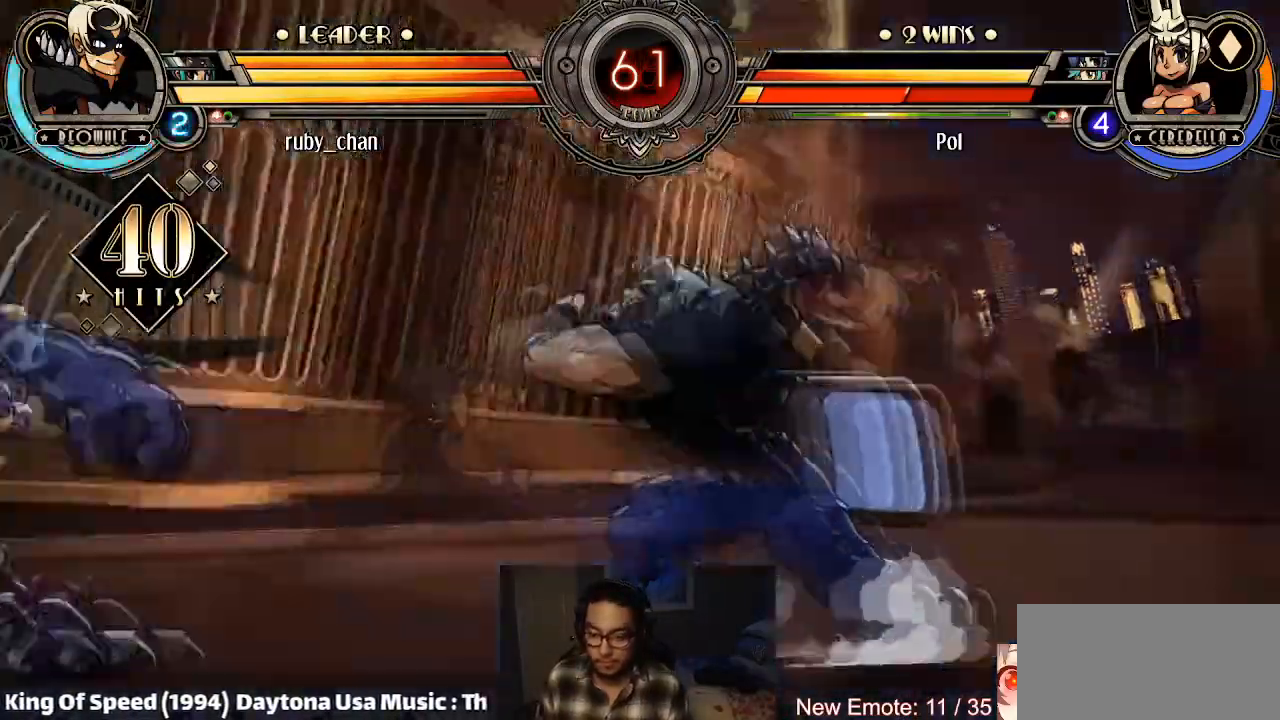
{"buttons": [], "left_stick": "center", "events": []}
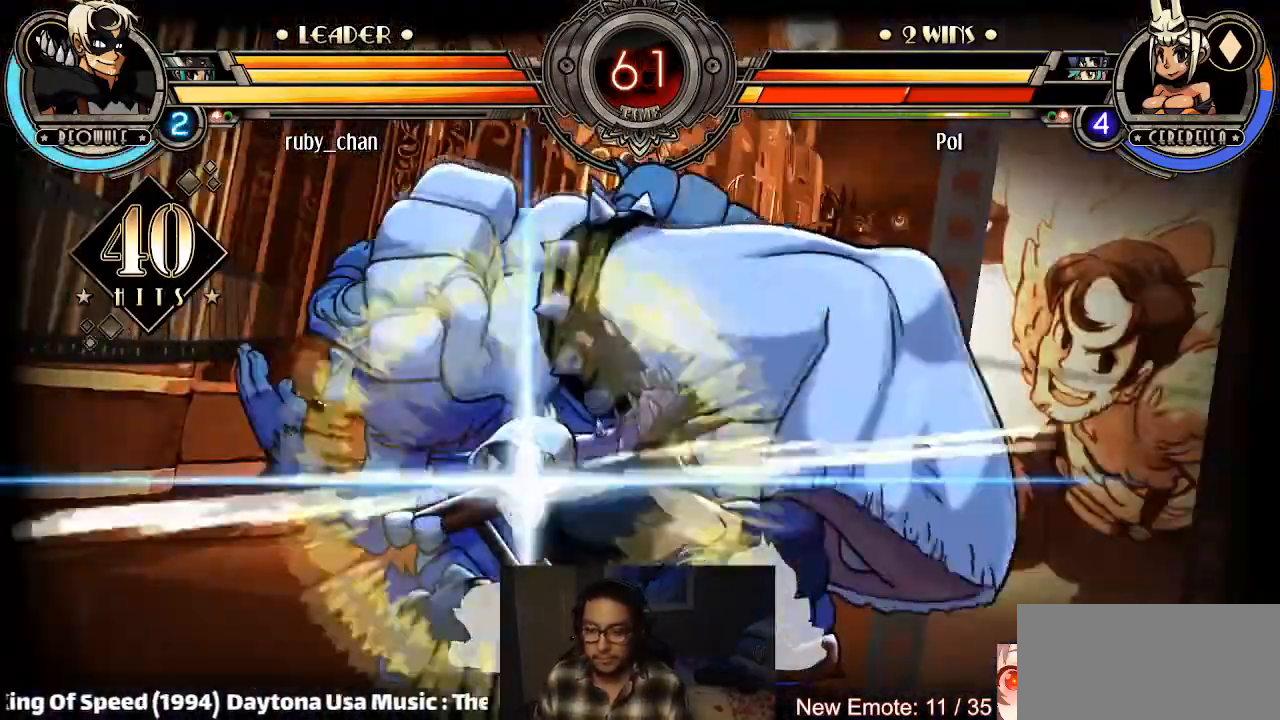
{"buttons": [], "left_stick": "center", "events": []}